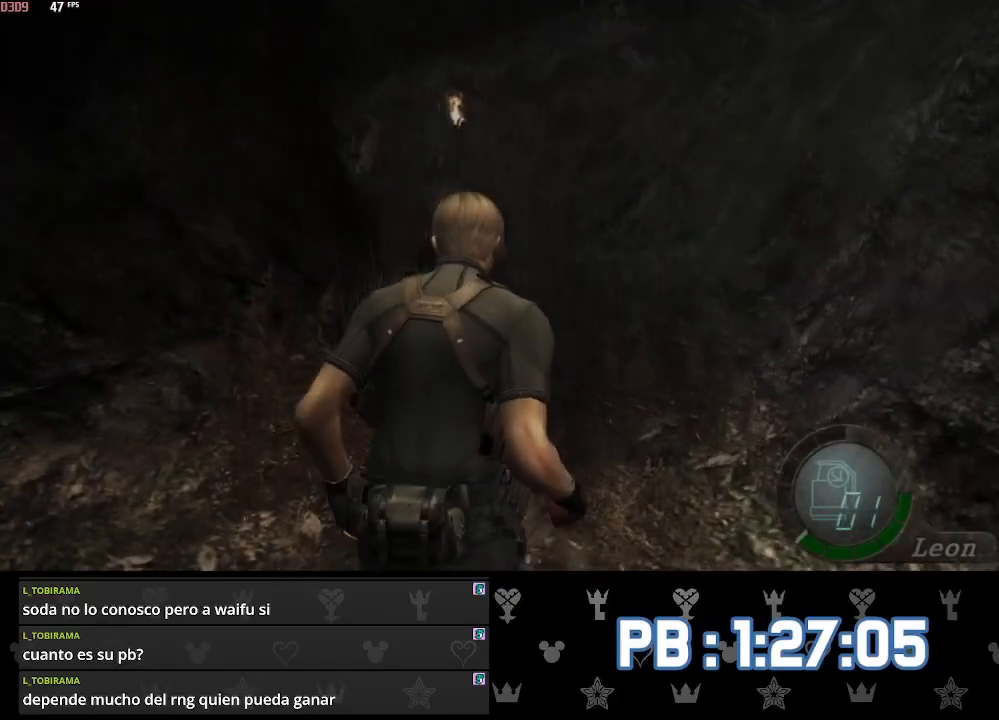
Gameplay with a controller (PlayStation layout); each line is a JSON object with the inputs held at the frame after it. "events" lists button and stick changes between this image and that frame as [ms after this image, input, new state], when the widget could be followed in between.
{"buttons": ["DPAD_LEFT"], "left_stick": "up", "right_stick": "center", "events": [[33, "DPAD_LEFT", "down"], [83, "DPAD_LEFT", "up"], [450, "DPAD_LEFT", "down"]]}
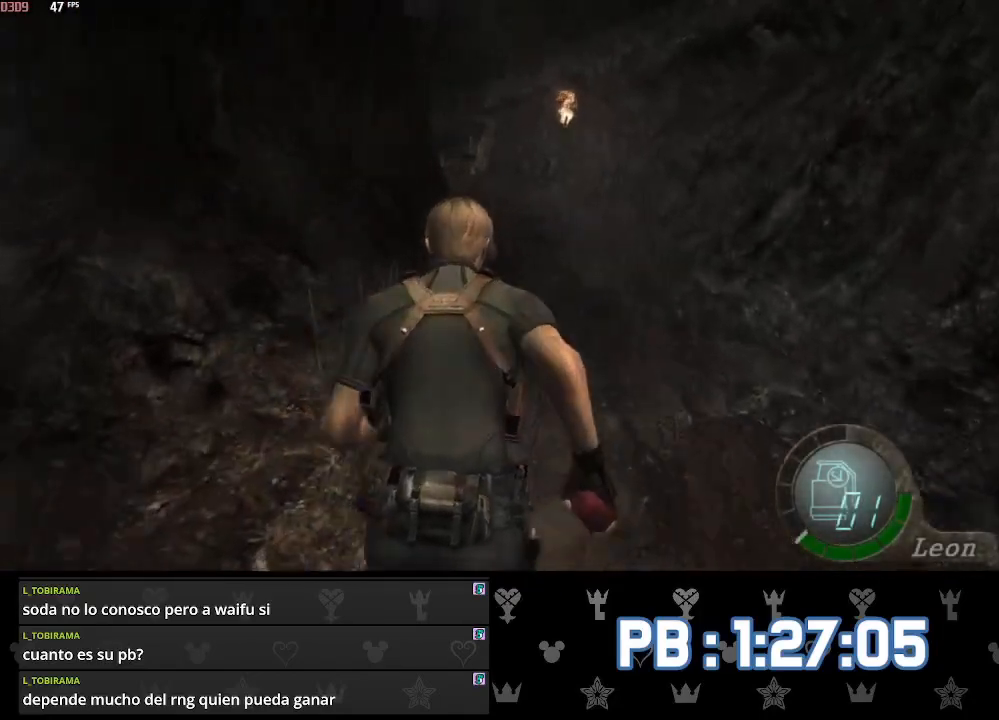
{"buttons": [], "left_stick": "up", "right_stick": "center", "events": [[17, "DPAD_LEFT", "up"], [167, "DPAD_LEFT", "down"], [183, "DPAD_LEFT", "up"]]}
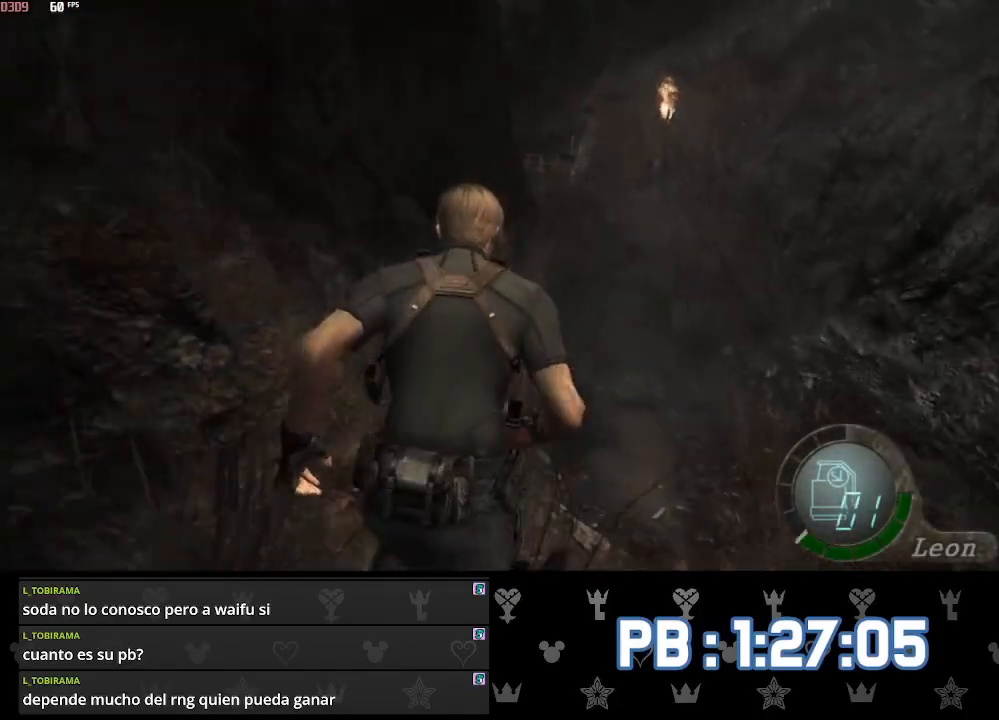
{"buttons": ["SQUARE"], "left_stick": "up", "right_stick": "center"}
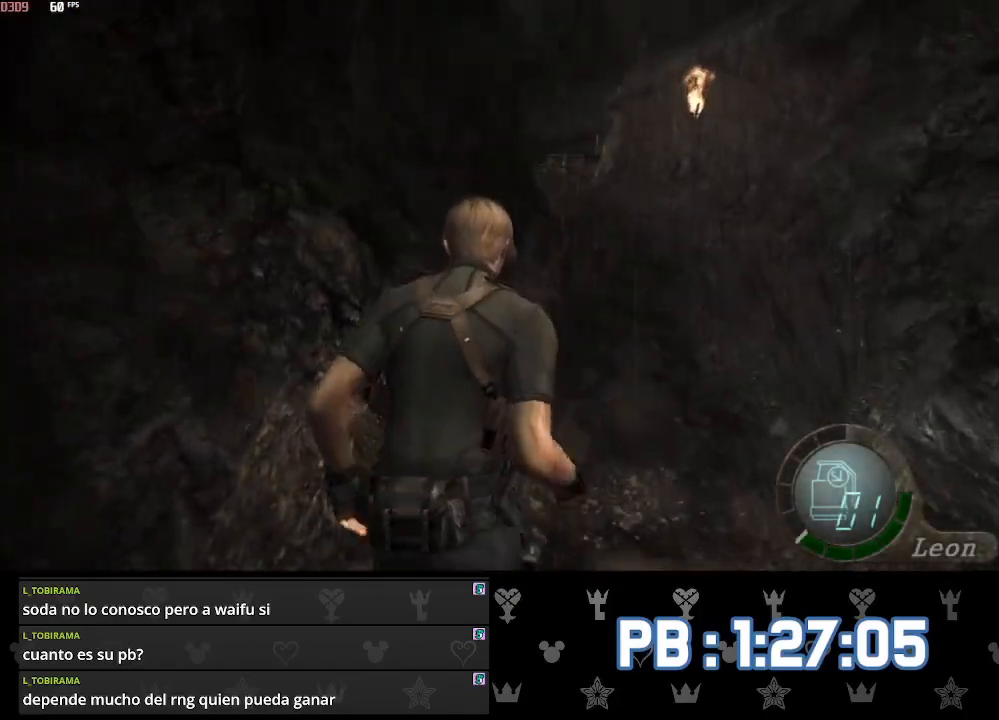
{"buttons": [], "left_stick": "up", "right_stick": "center"}
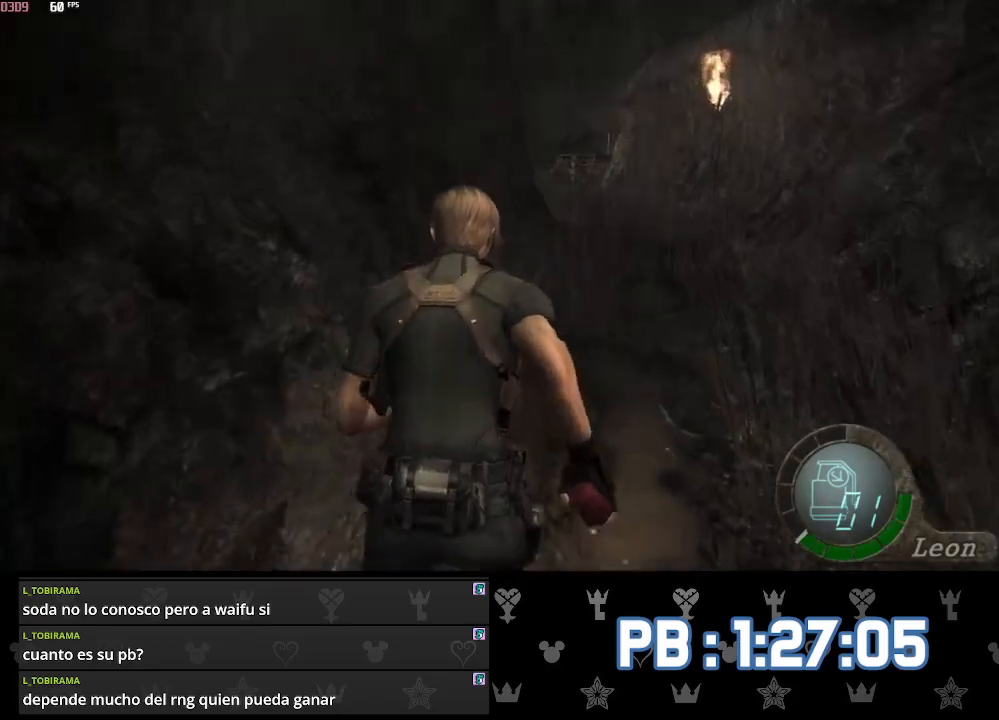
{"buttons": ["SQUARE"], "left_stick": "up", "right_stick": "center"}
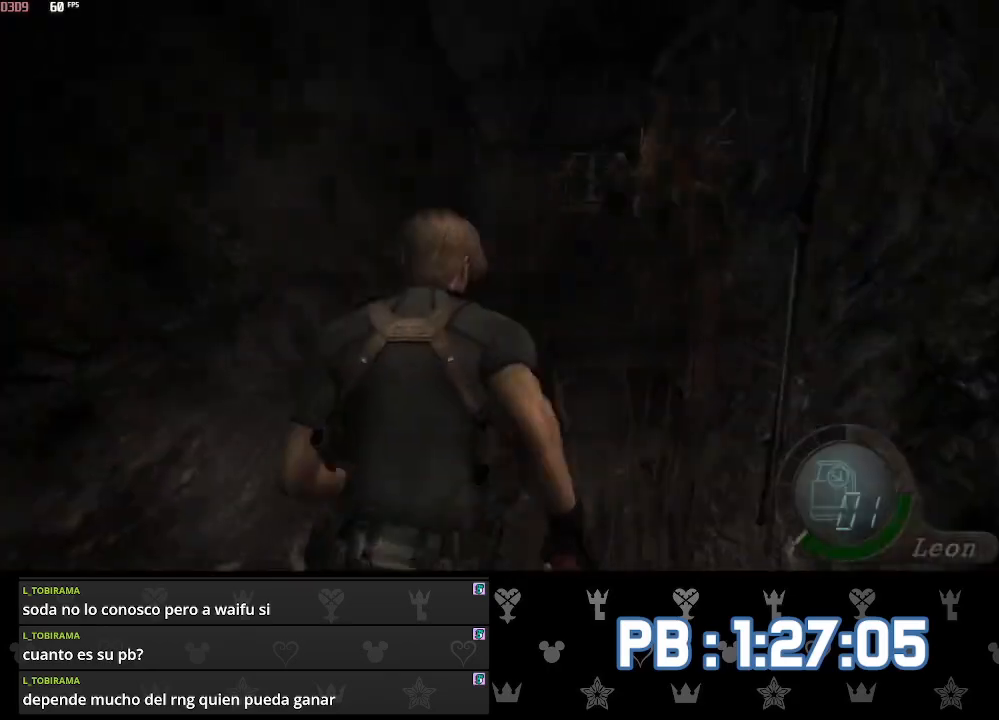
{"buttons": [], "left_stick": "up", "right_stick": "center"}
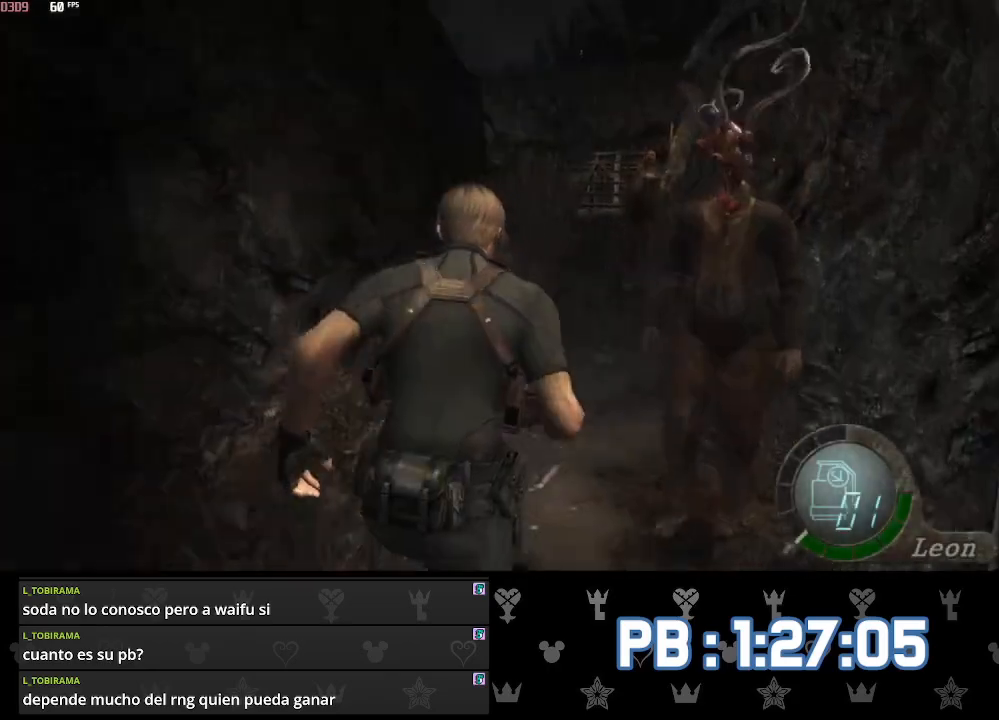
{"buttons": [], "left_stick": "up", "right_stick": "center", "events": []}
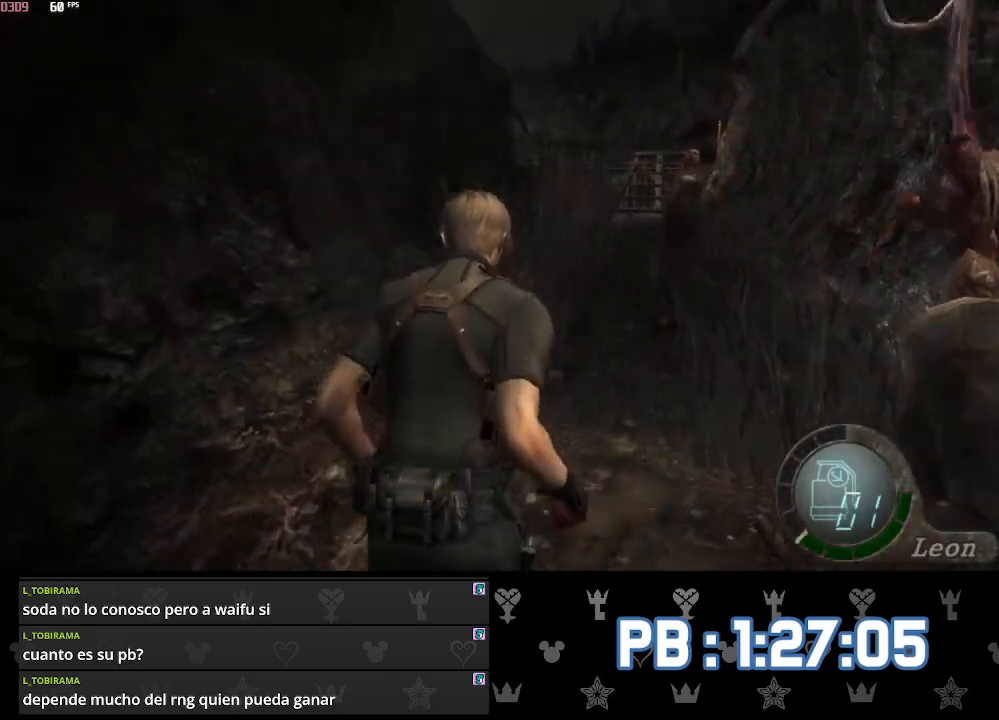
{"buttons": [], "left_stick": "up", "right_stick": "center", "events": []}
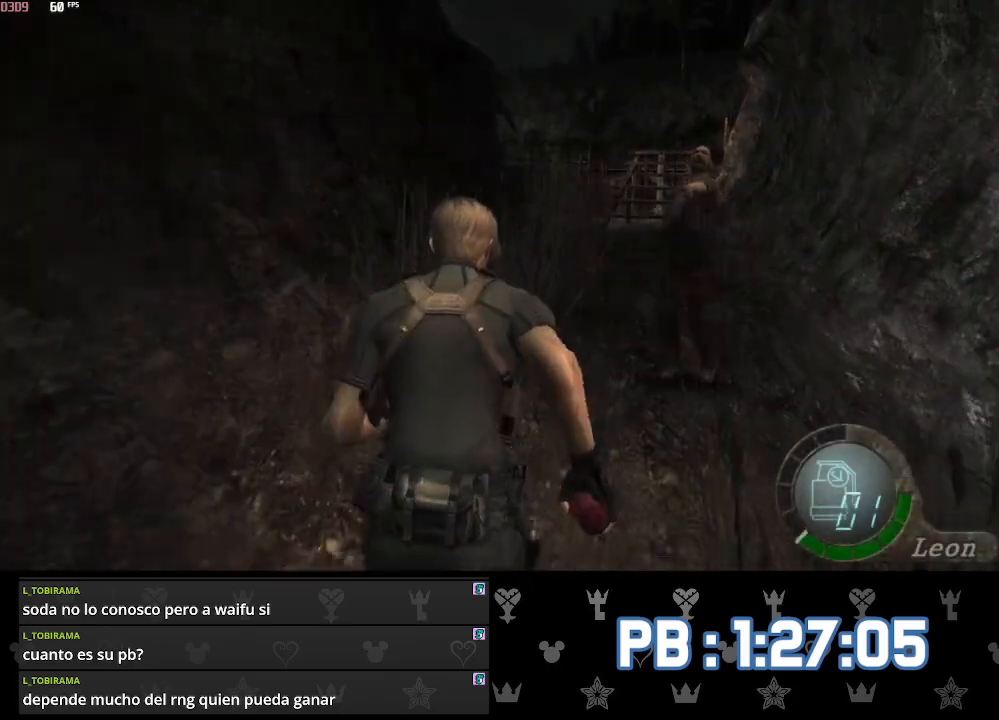
{"buttons": [], "left_stick": "up", "right_stick": "center", "events": []}
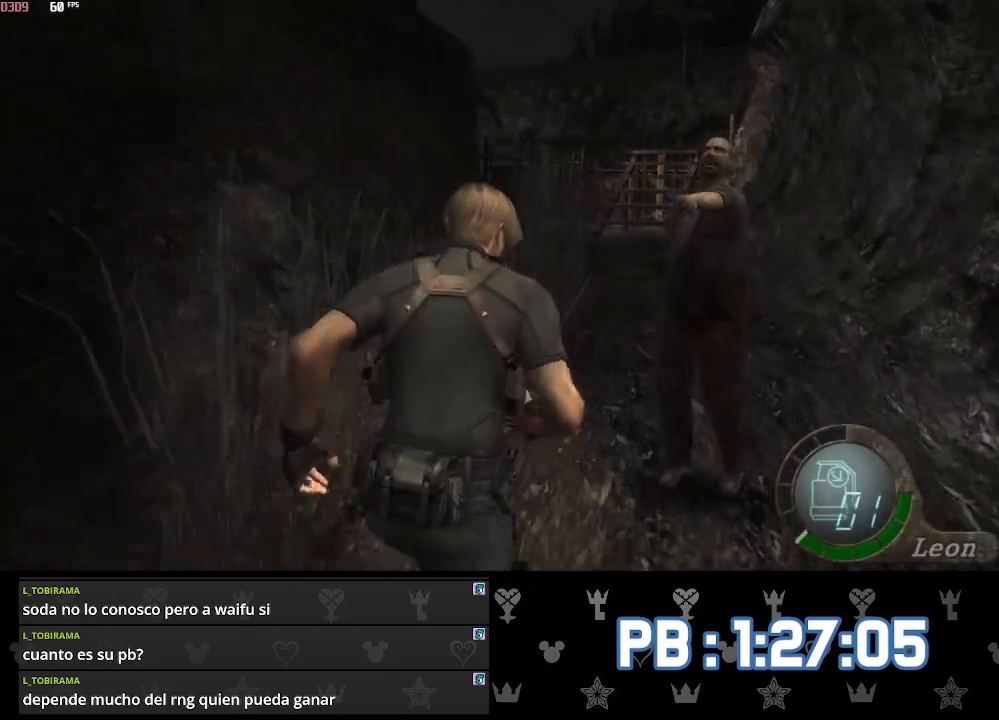
{"buttons": [], "left_stick": "up", "right_stick": "center", "events": []}
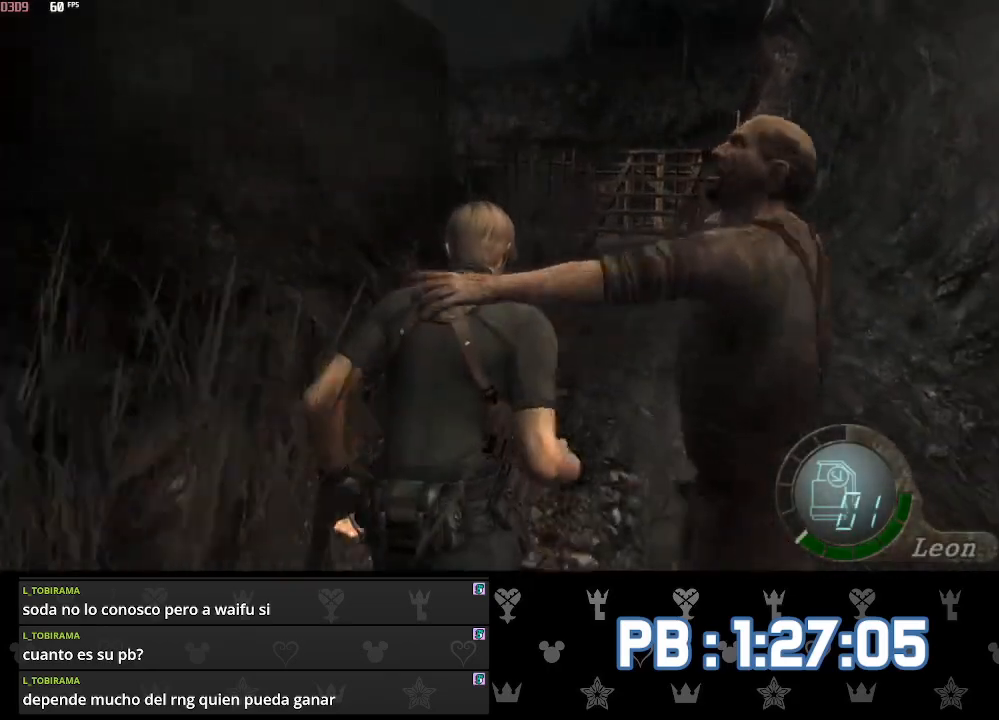
{"buttons": [], "left_stick": "up", "right_stick": "center", "events": []}
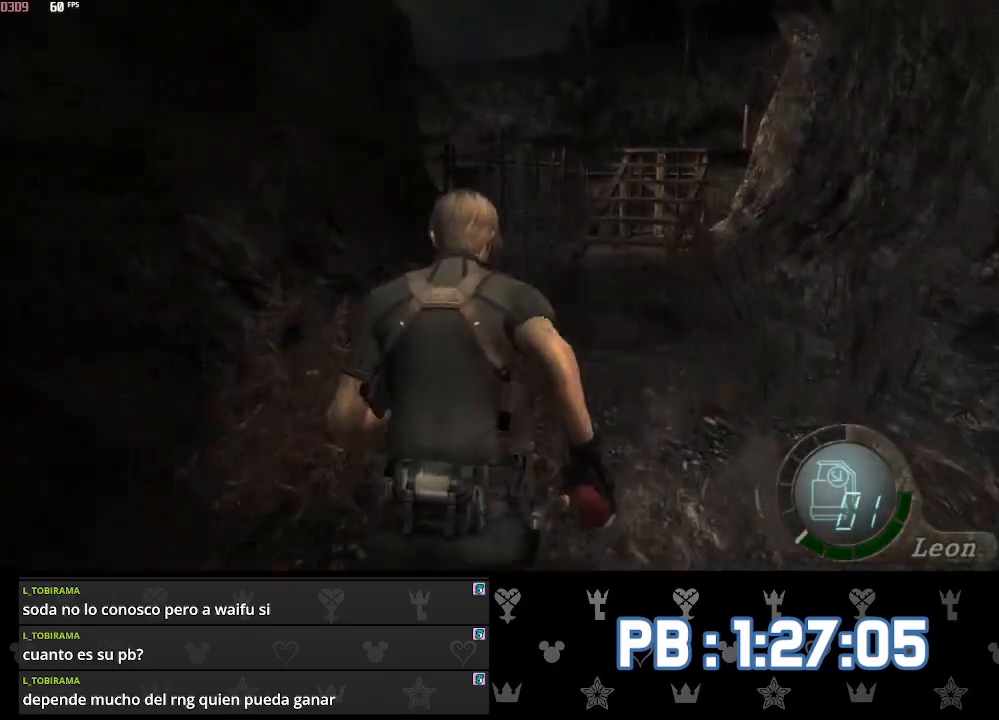
{"buttons": [], "left_stick": "up", "right_stick": "center", "events": []}
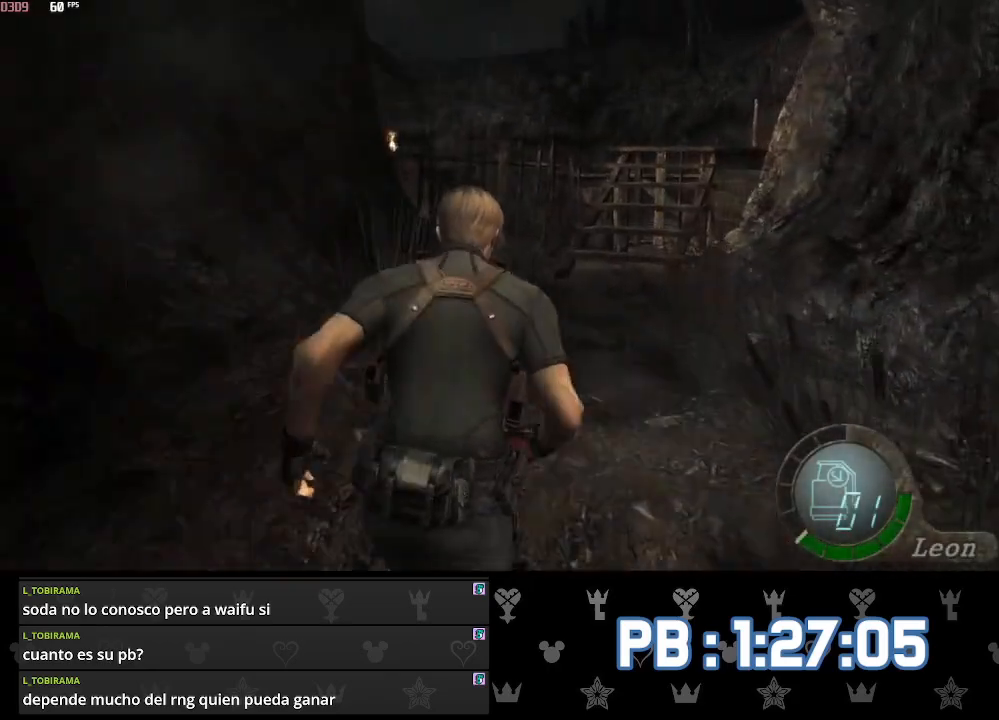
{"buttons": [], "left_stick": "up", "right_stick": "center", "events": []}
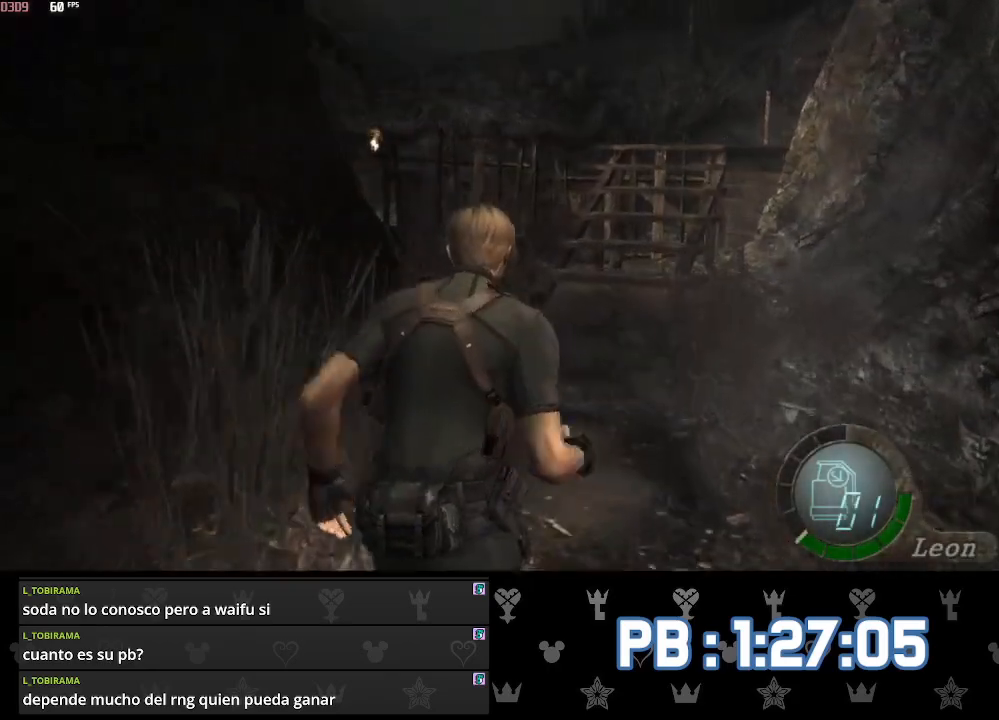
{"buttons": [], "left_stick": "up", "right_stick": "center", "events": []}
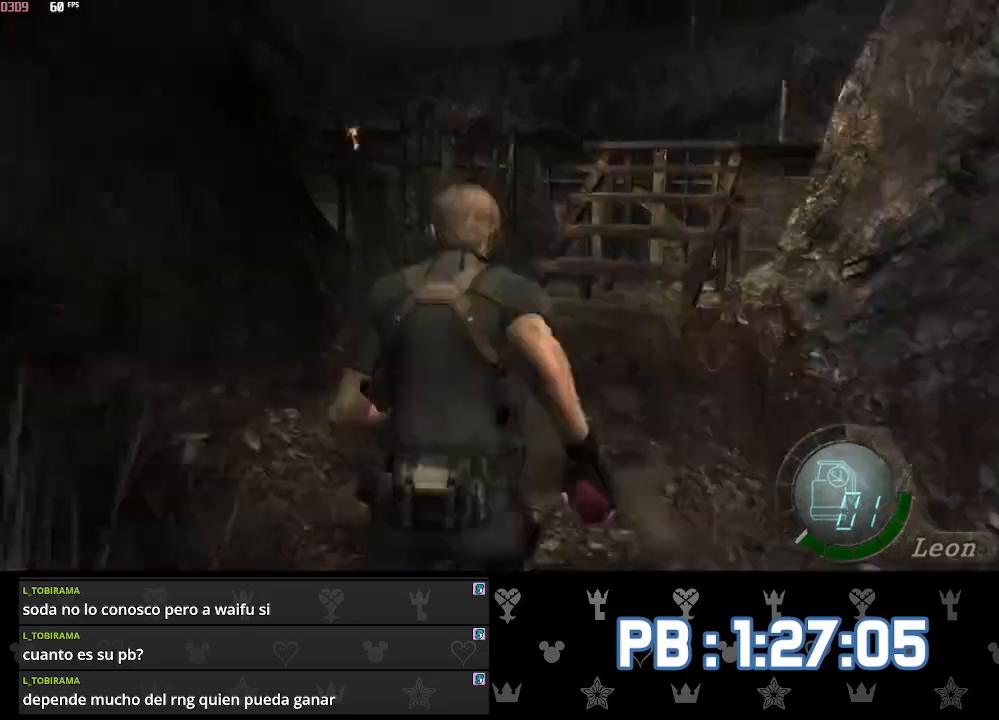
{"buttons": [], "left_stick": "up", "right_stick": "center", "events": []}
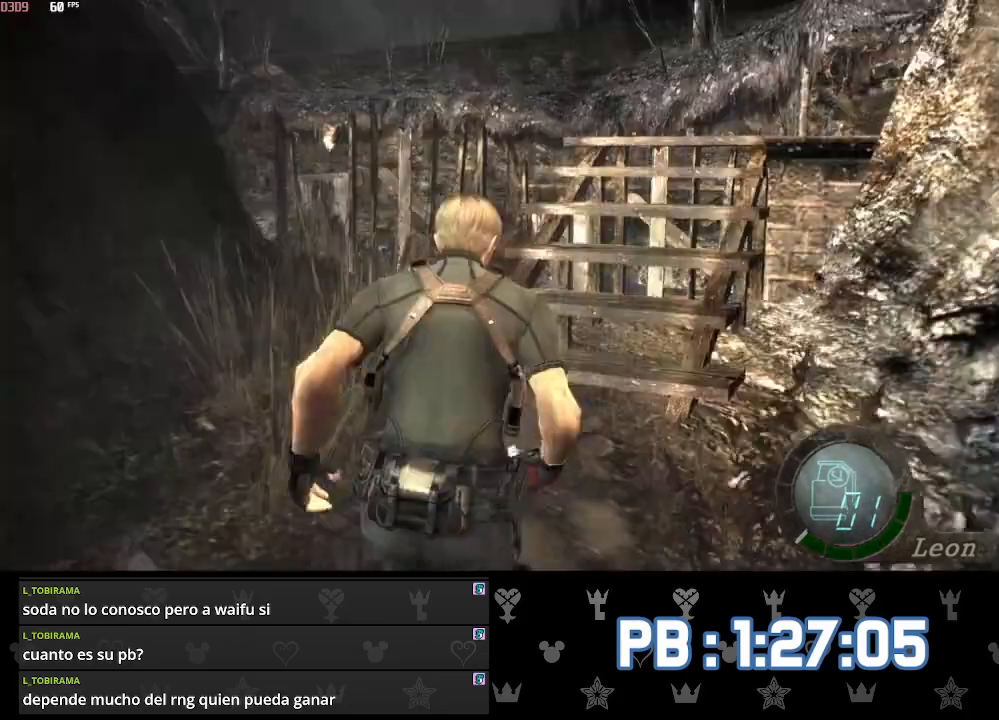
{"buttons": [], "left_stick": "up", "right_stick": "center", "events": [[417, "DPAD_RIGHT", "down"], [483, "DPAD_RIGHT", "up"]]}
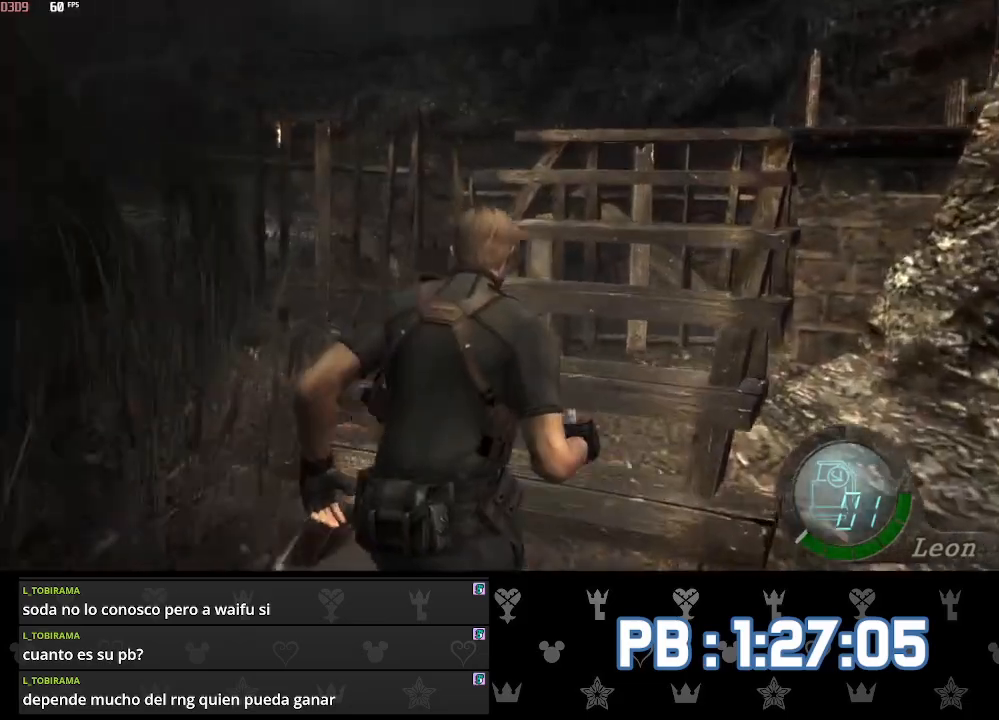
{"buttons": ["DPAD_RIGHT"], "left_stick": "up", "right_stick": "center", "events": [[333, "DPAD_RIGHT", "down"]]}
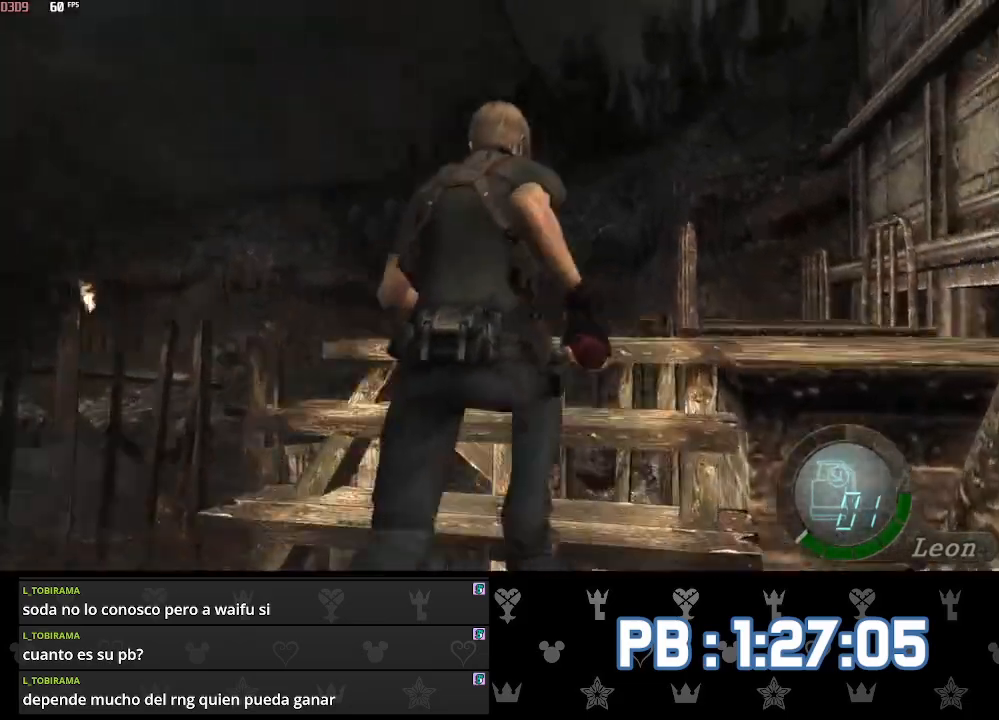
{"buttons": [], "left_stick": "up", "right_stick": "center", "events": [[317, "DPAD_RIGHT", "up"]]}
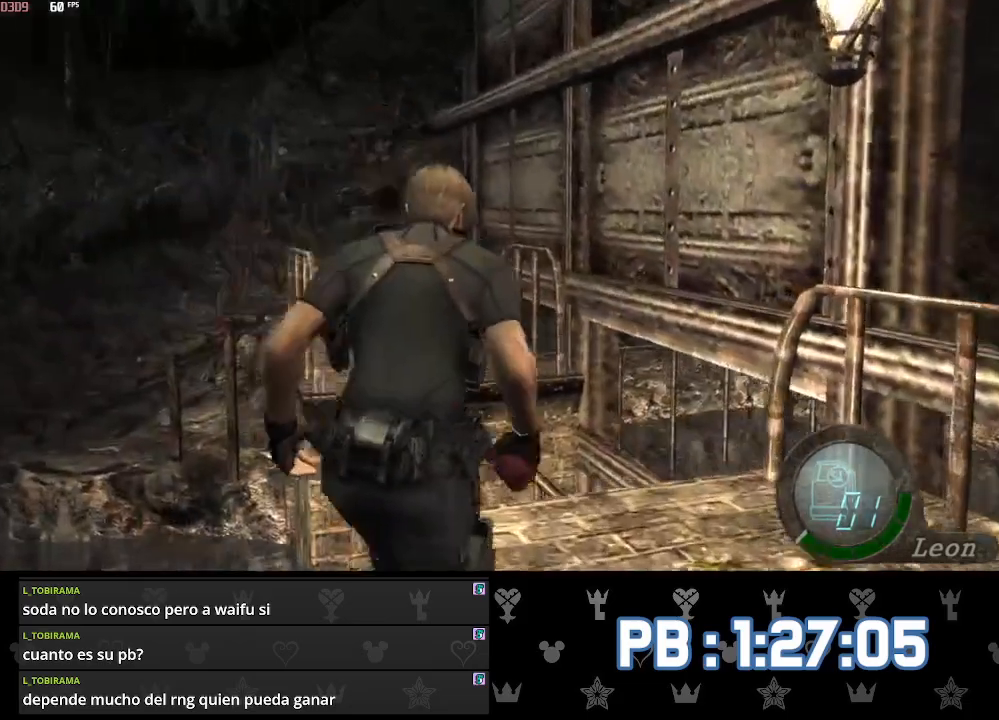
{"buttons": ["SQUARE"], "left_stick": "up", "right_stick": "center"}
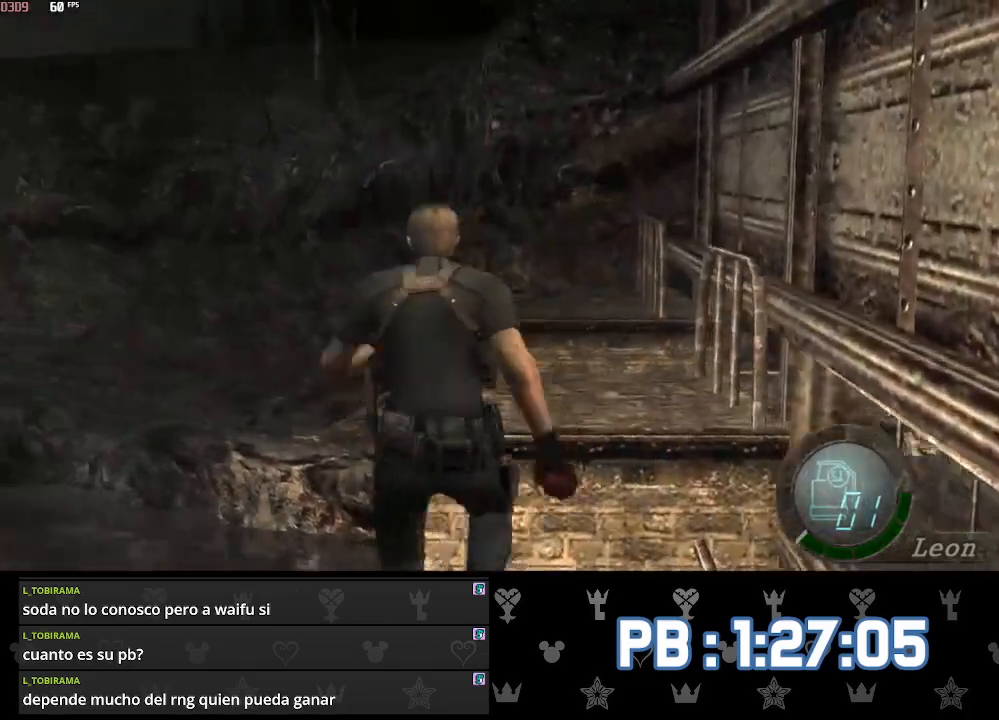
{"buttons": [], "left_stick": "up", "right_stick": "center"}
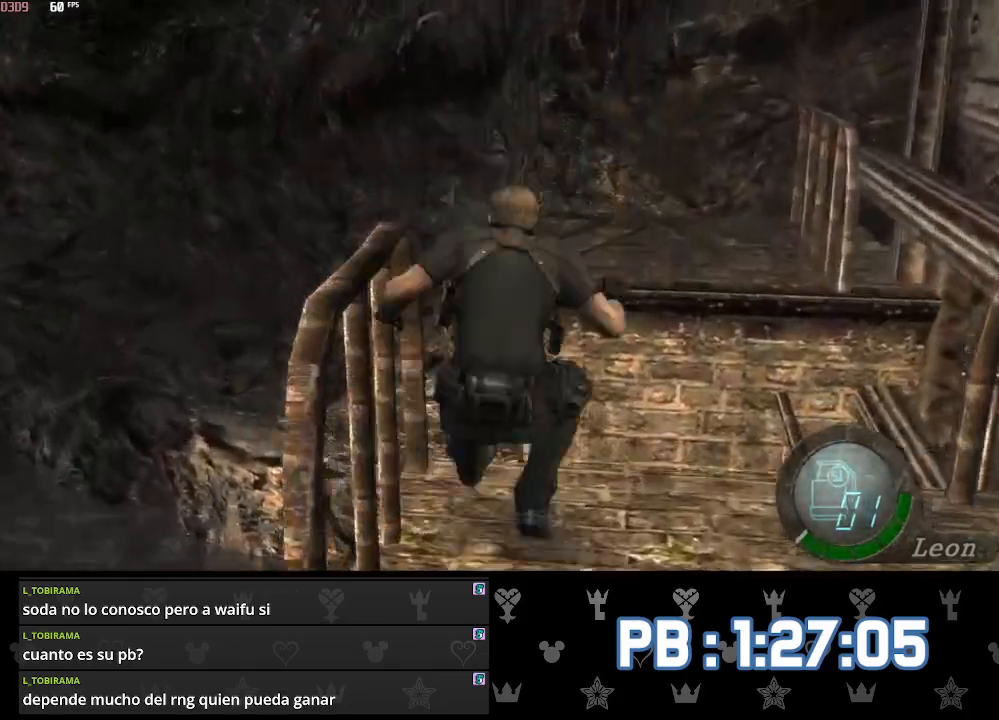
{"buttons": [], "left_stick": "up", "right_stick": "center", "events": []}
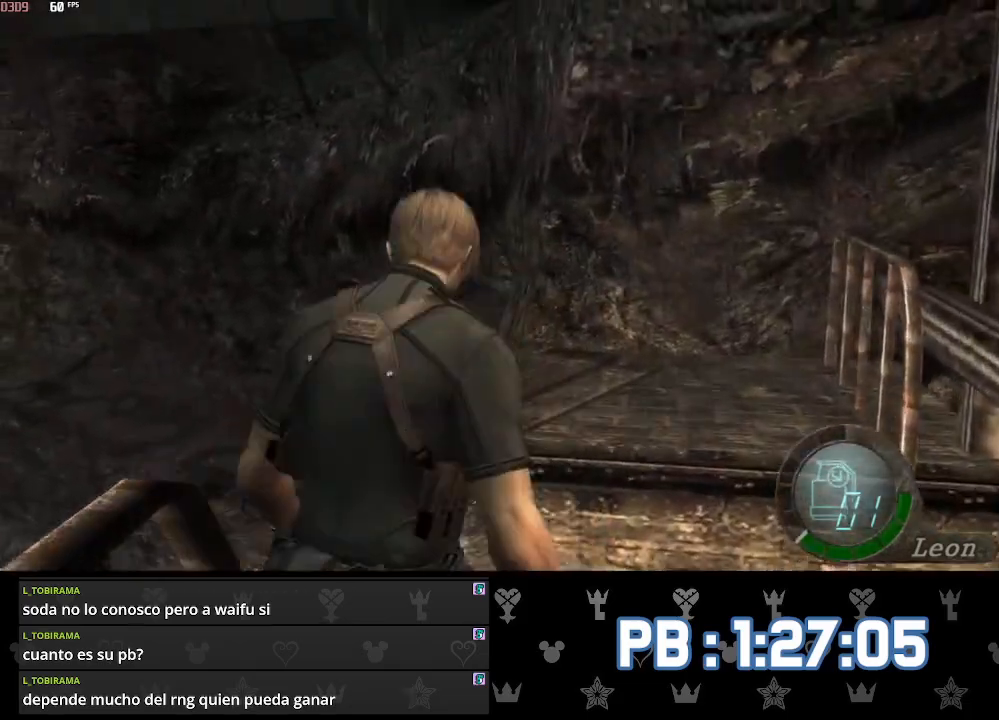
{"buttons": [], "left_stick": "up-left", "right_stick": "center", "events": [[400, "left_stick", "up-left"]]}
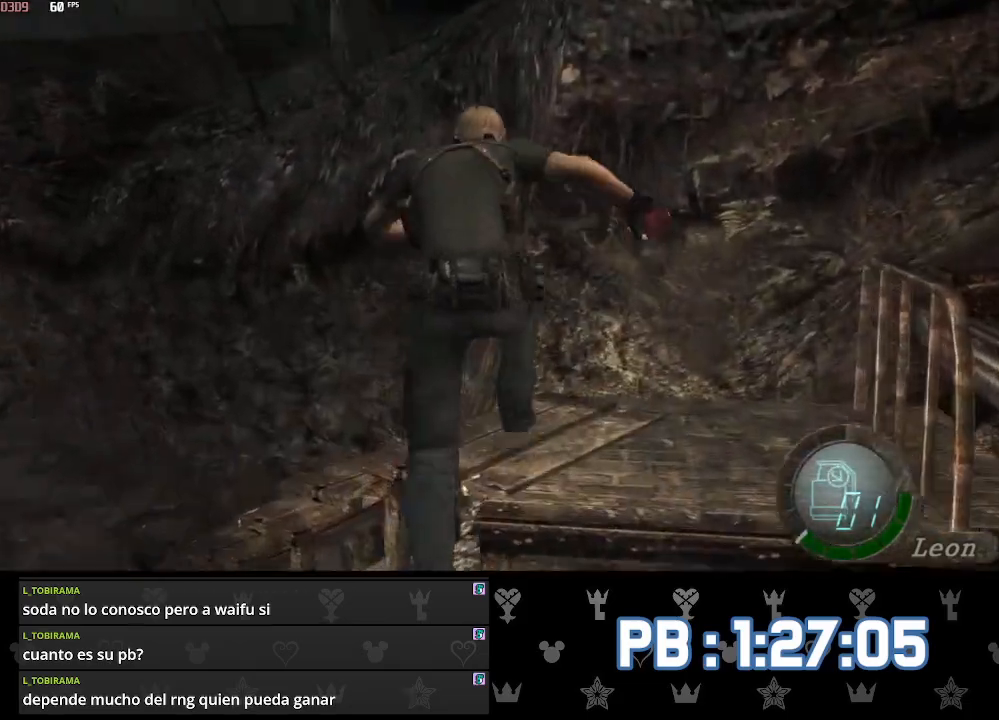
{"buttons": [], "left_stick": "up-left", "right_stick": "center", "events": []}
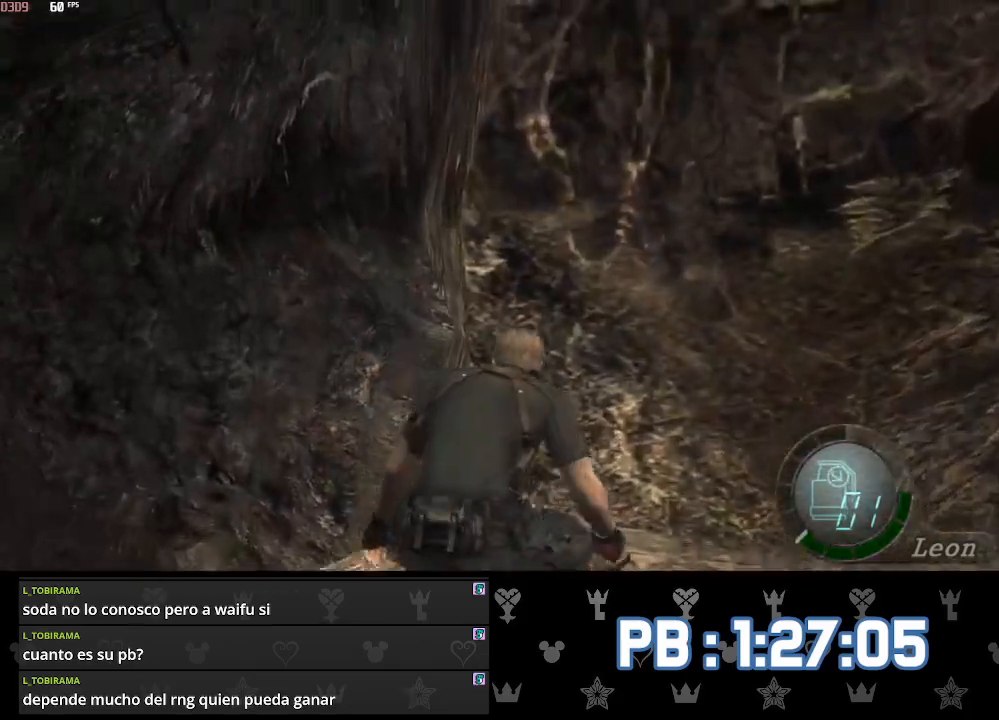
{"buttons": ["L2"], "left_stick": "up-left", "right_stick": "left", "events": [[333, "right_stick", "left"], [417, "L2", "down"]]}
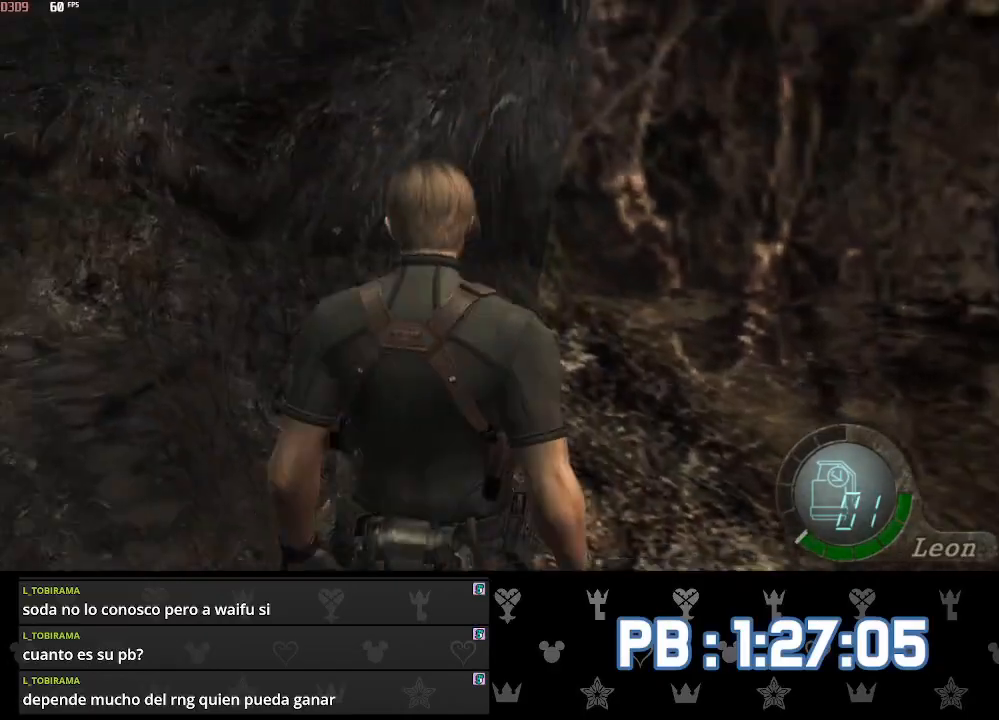
{"buttons": [], "left_stick": "up", "right_stick": "center", "events": [[17, "right_stick", "center"], [33, "L2", "up"], [83, "left_stick", "up"]]}
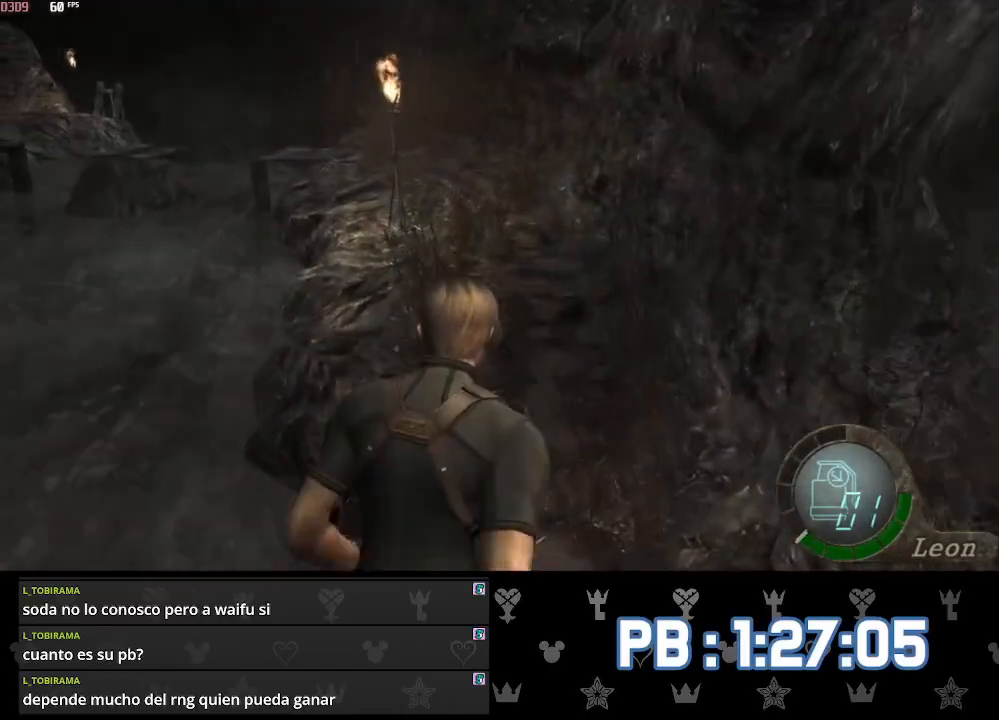
{"buttons": [], "left_stick": "up", "right_stick": "center", "events": [[67, "DPAD_LEFT", "down"], [150, "DPAD_LEFT", "up"], [450, "DPAD_LEFT", "down"], [483, "DPAD_LEFT", "up"]]}
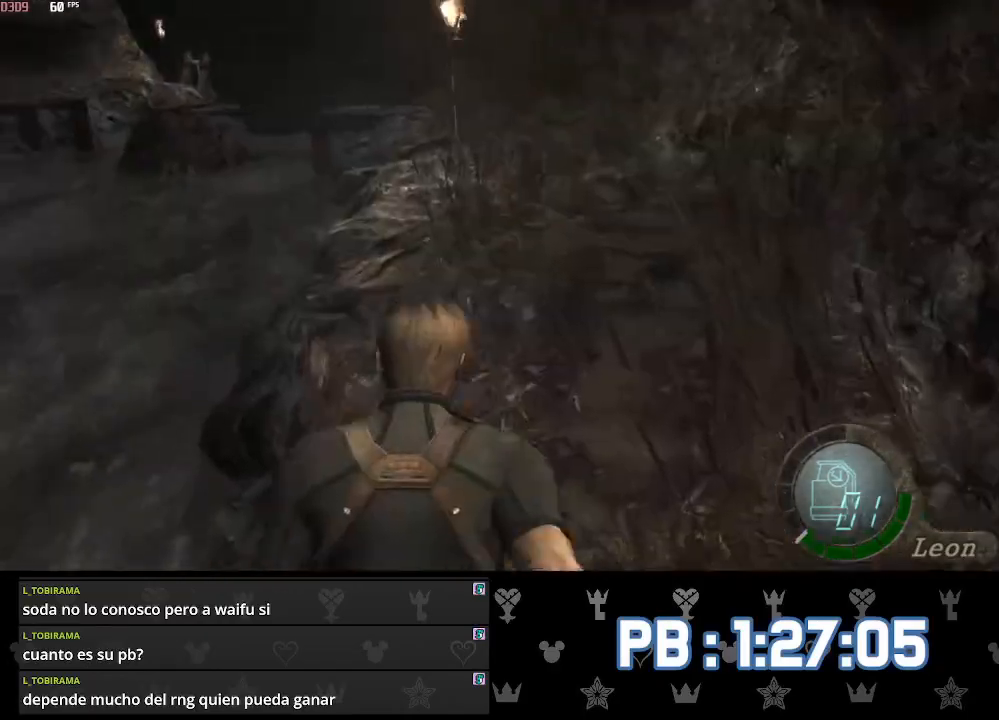
{"buttons": [], "left_stick": "up", "right_stick": "center", "events": []}
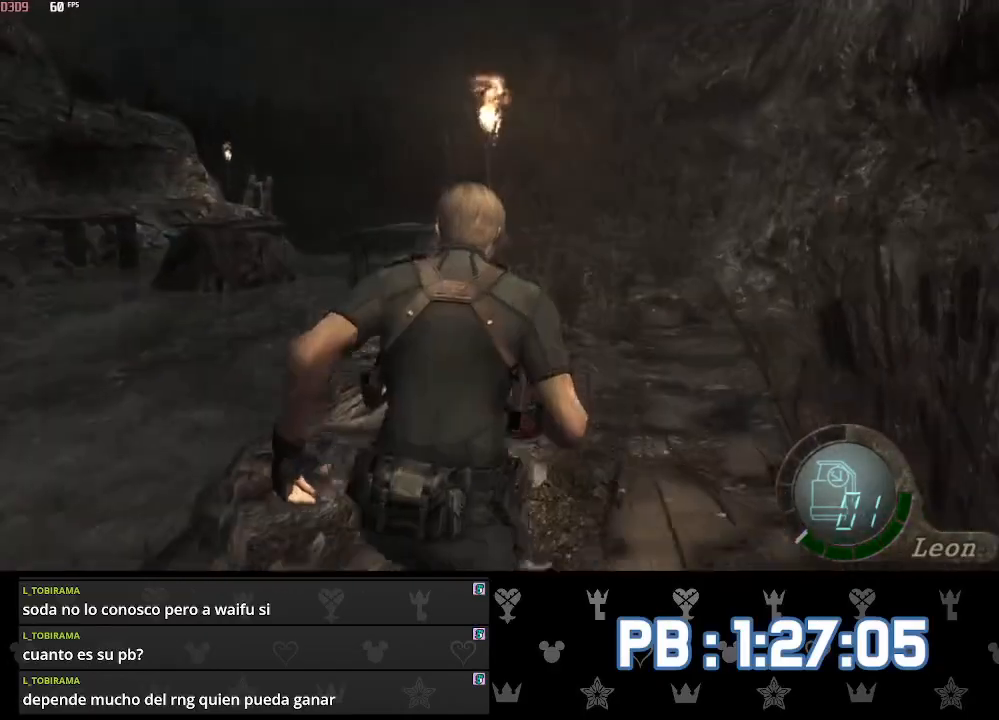
{"buttons": ["DPAD_LEFT"], "left_stick": "up", "right_stick": "center", "events": [[483, "DPAD_LEFT", "down"]]}
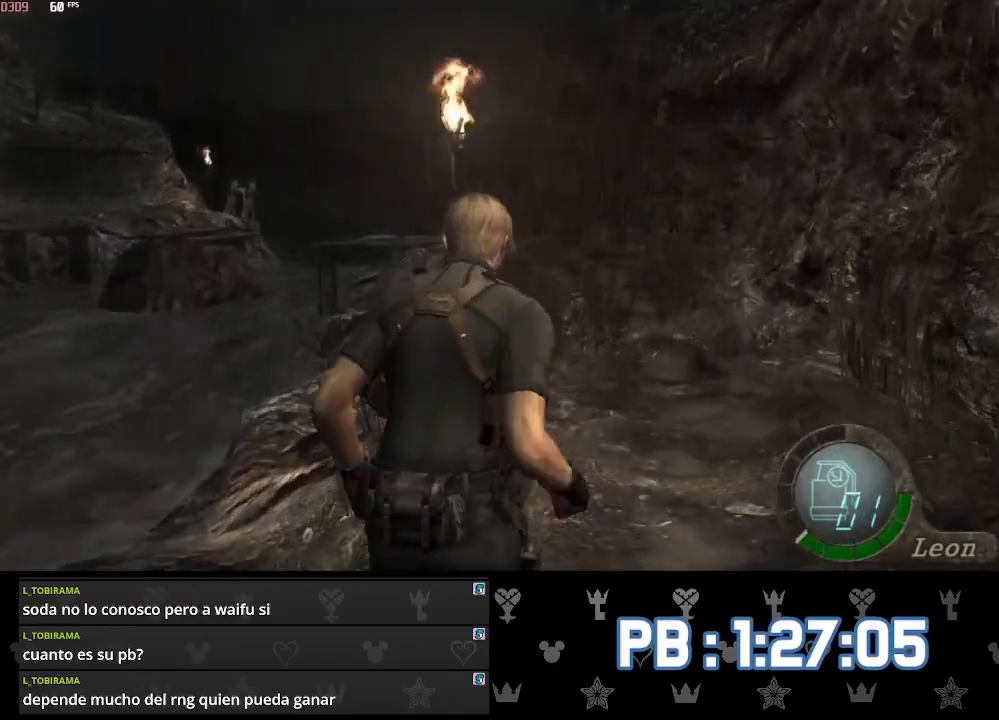
{"buttons": [], "left_stick": "up", "right_stick": "center", "events": [[50, "DPAD_LEFT", "up"], [267, "DPAD_LEFT", "down"], [317, "DPAD_LEFT", "up"]]}